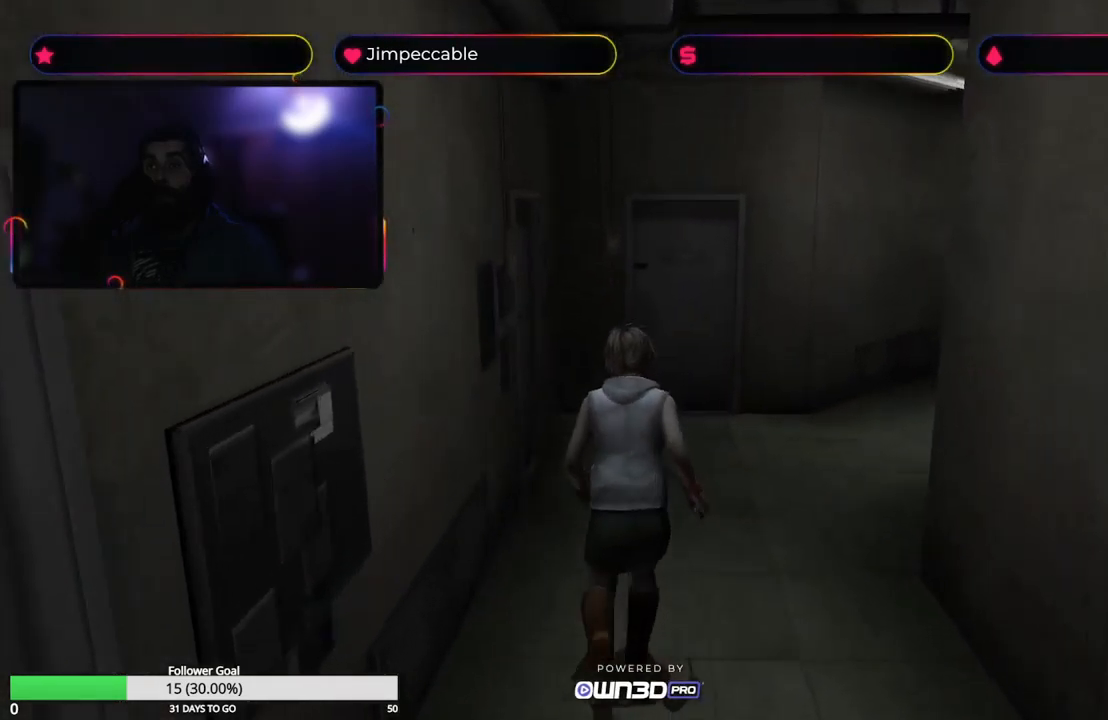
Gameplay with a controller (Xbox layout); each line is a JSON object with the inputs held at the frame after it. "events" lists button and stick changes between this image and that frame as [ms after this image, input, new state], when the widget could be followed in between.
{"buttons": ["X"], "left_stick": "up-right", "right_stick": "center", "events": [[250, "left_stick", "up-right"]]}
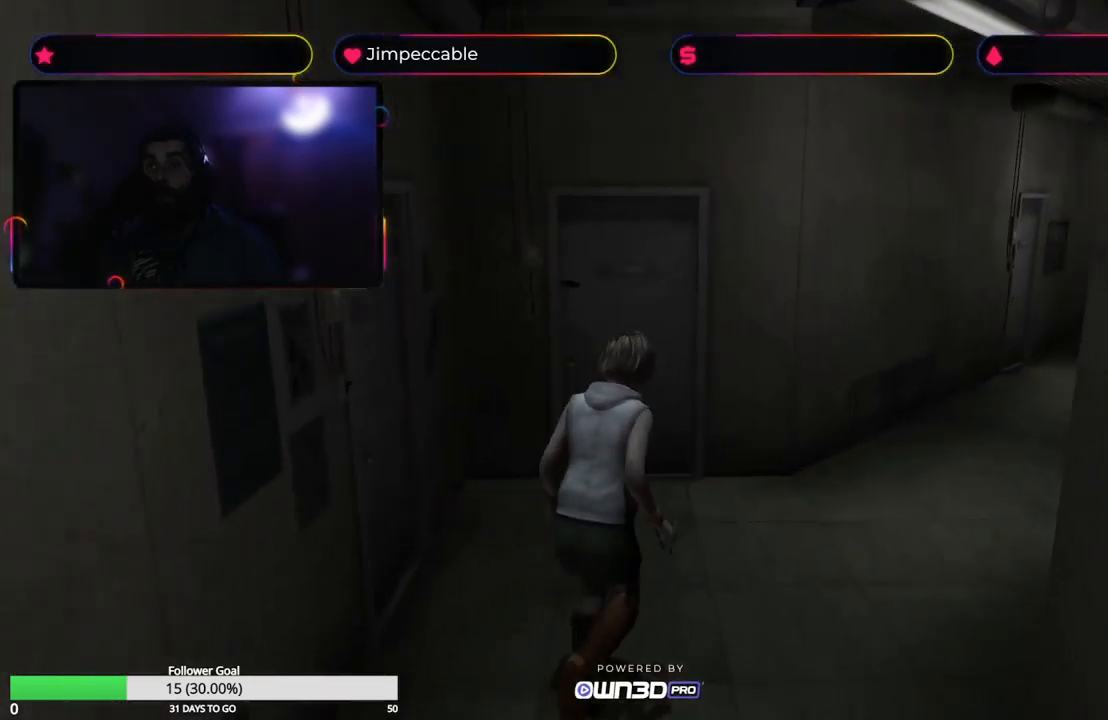
{"buttons": ["X"], "left_stick": "up", "right_stick": "center", "events": [[250, "left_stick", "up"]]}
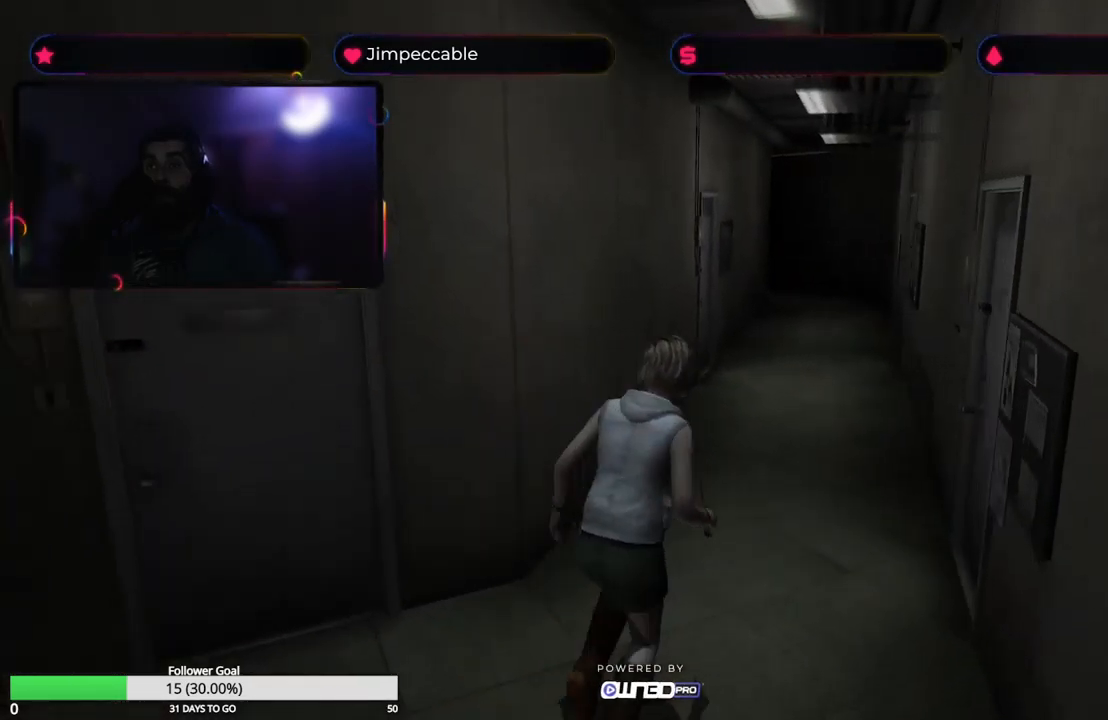
{"buttons": ["X"], "left_stick": "up", "right_stick": "center", "events": []}
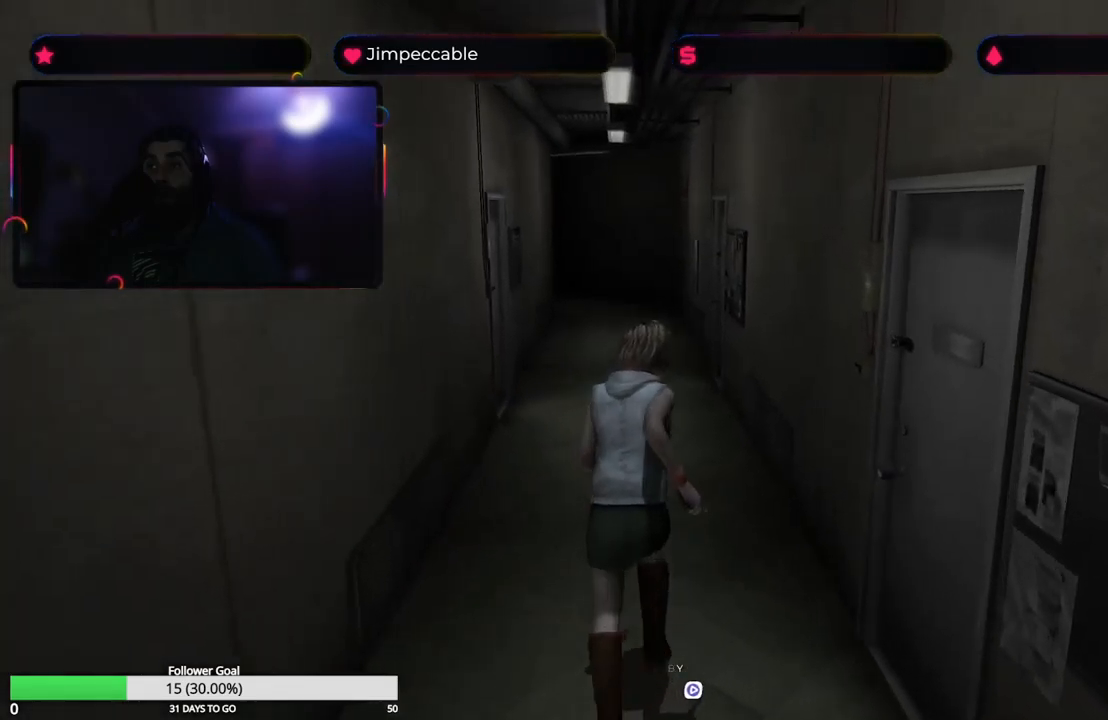
{"buttons": ["X"], "left_stick": "up", "right_stick": "center", "events": []}
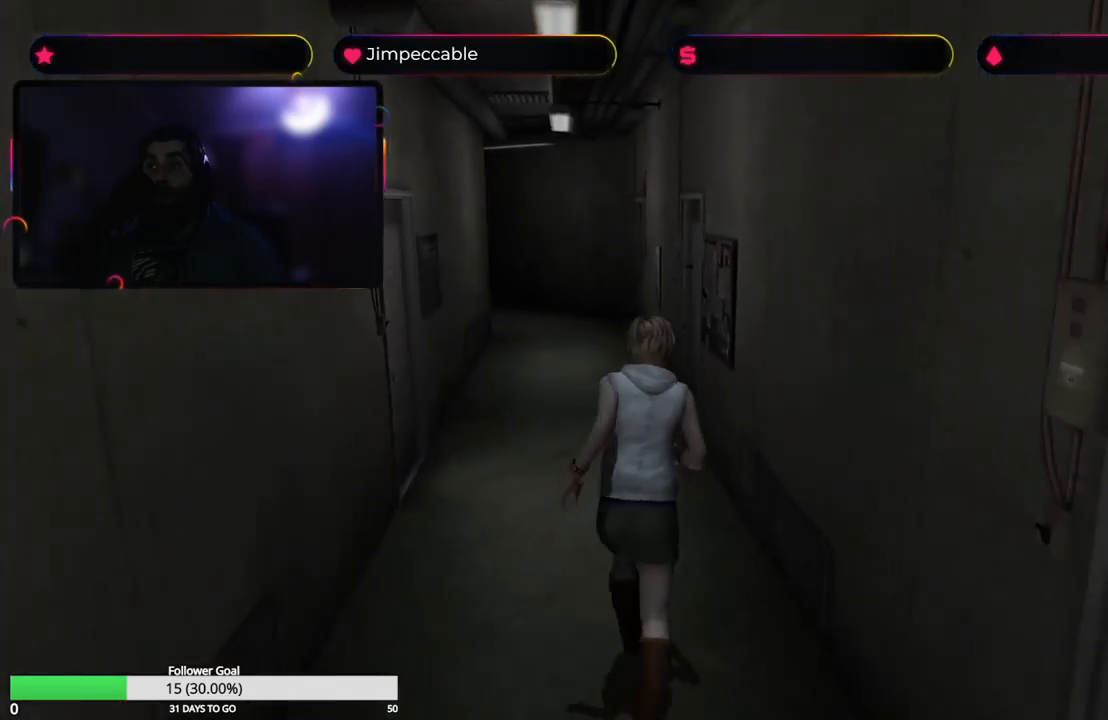
{"buttons": ["X"], "left_stick": "up", "right_stick": "center"}
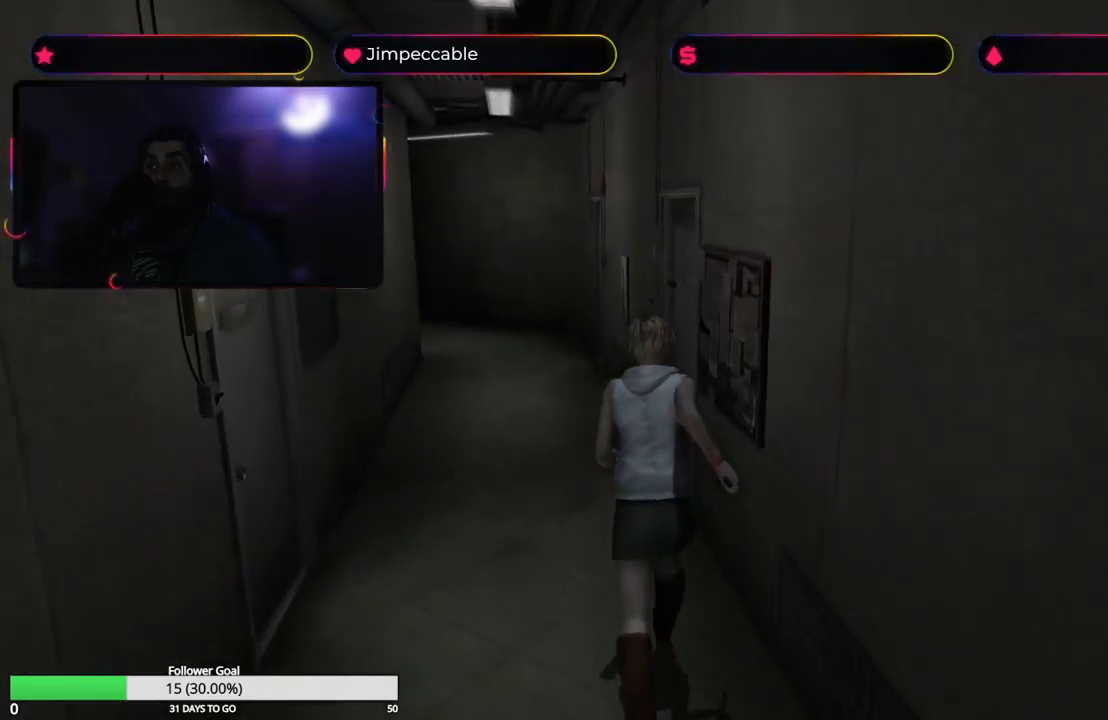
{"buttons": ["X"], "left_stick": "up", "right_stick": "center", "events": []}
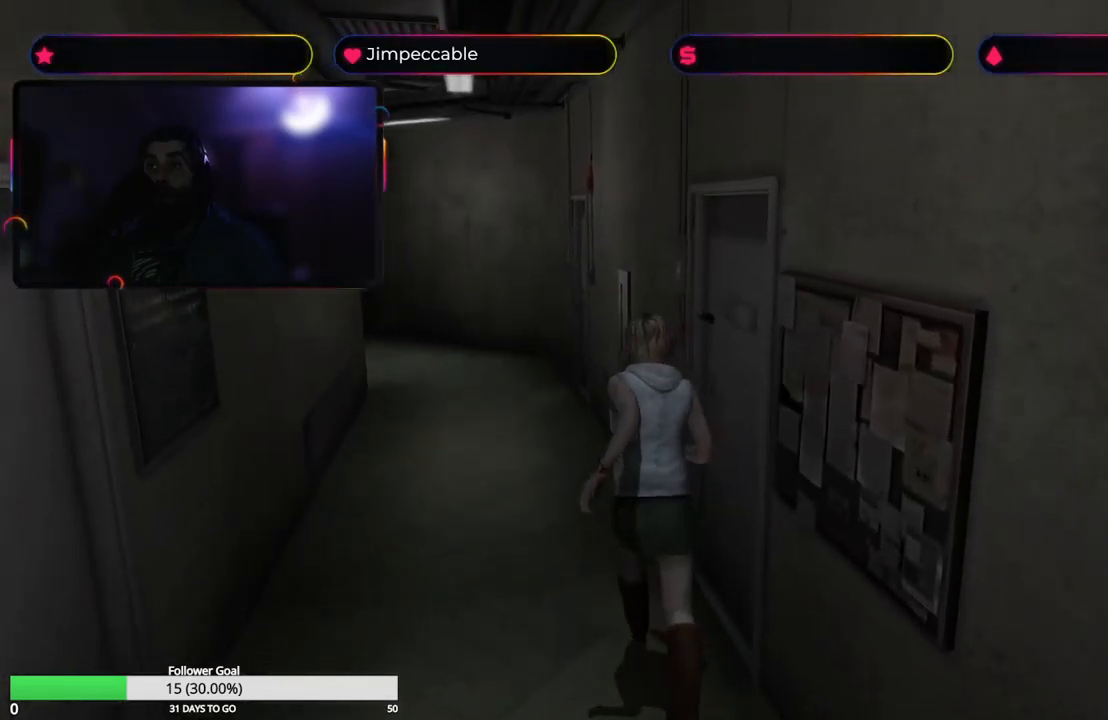
{"buttons": ["X"], "left_stick": "up", "right_stick": "center", "events": []}
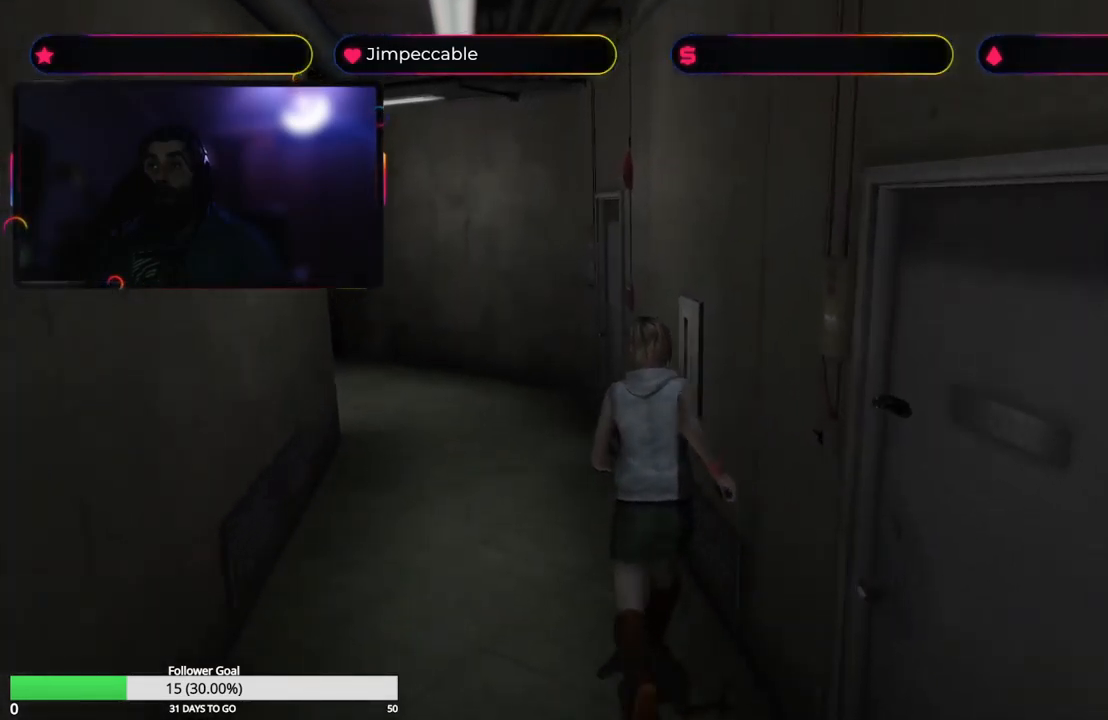
{"buttons": ["X"], "left_stick": "up", "right_stick": "center", "events": []}
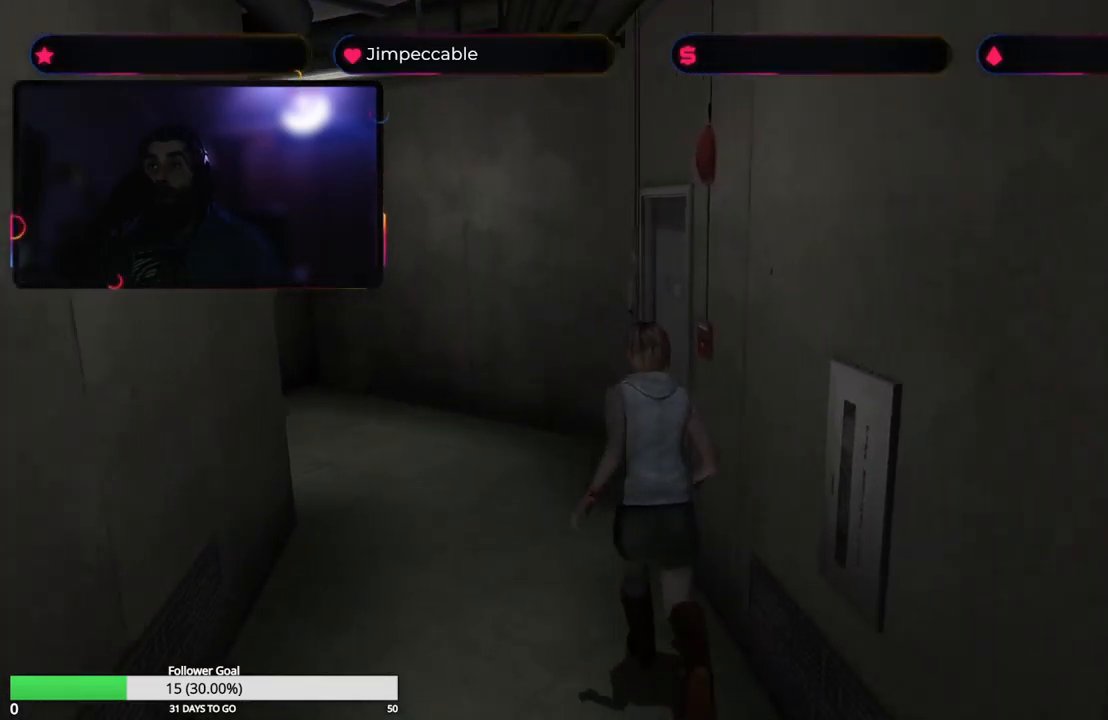
{"buttons": ["A", "X"], "left_stick": "up-right", "right_stick": "center", "events": [[133, "left_stick", "up-right"], [267, "A", "down"]]}
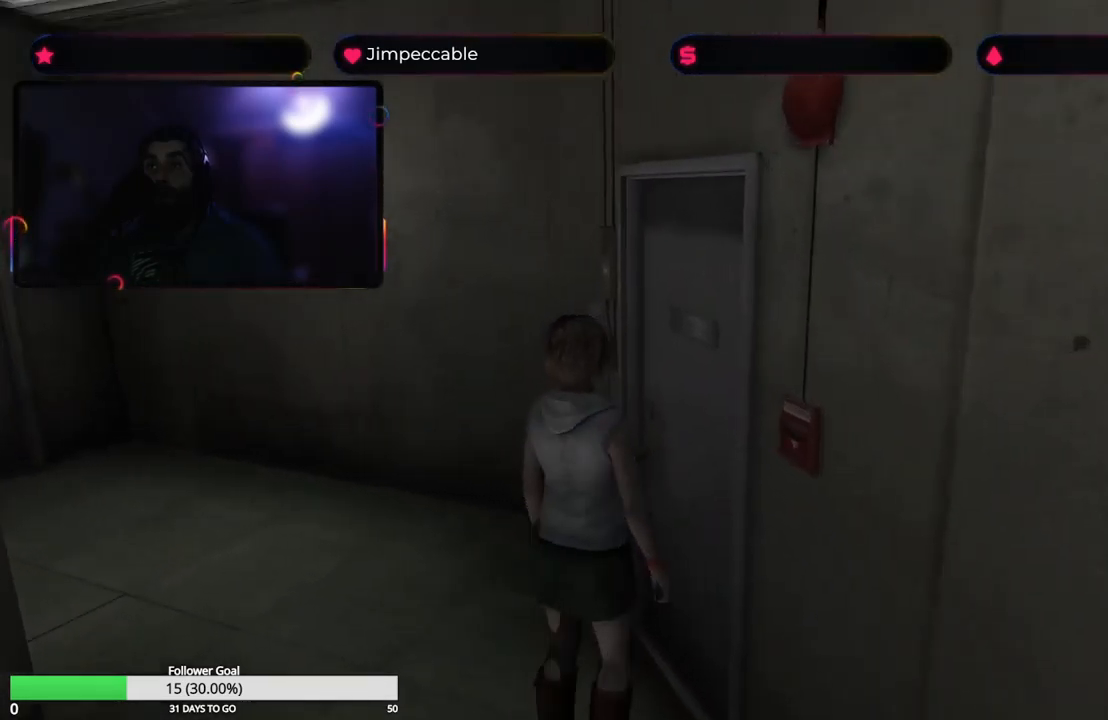
{"buttons": [], "left_stick": "up", "right_stick": "center", "events": [[50, "A", "up"], [50, "X", "up"], [250, "A", "down"], [467, "left_stick", "up"], [500, "A", "up"]]}
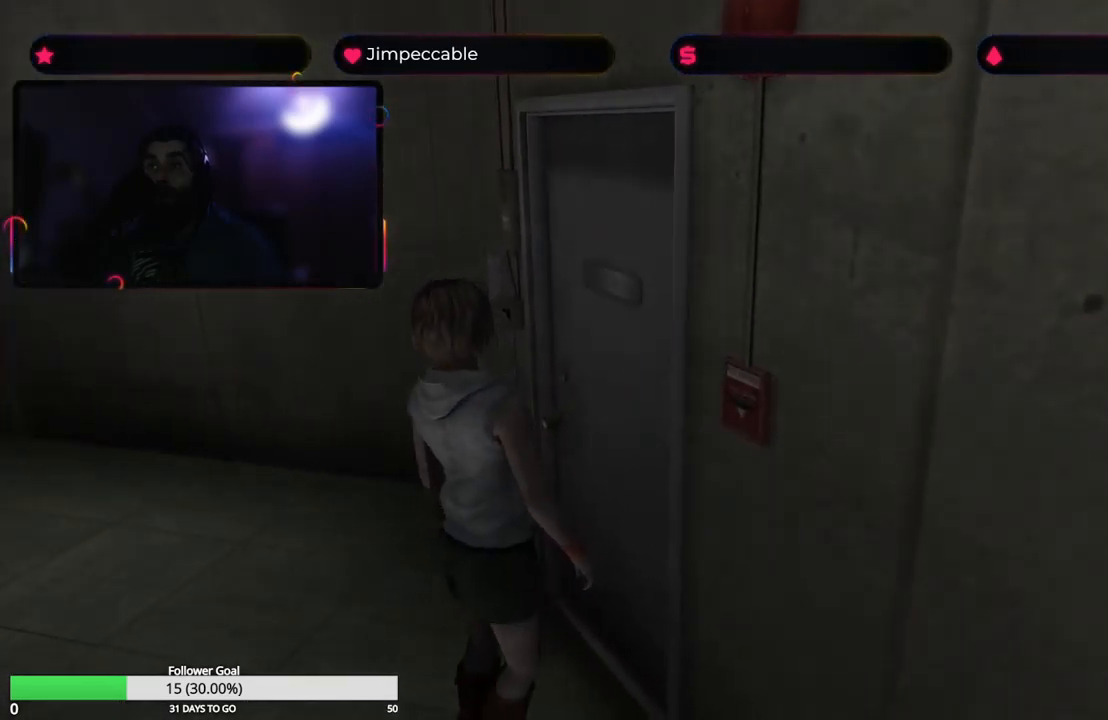
{"buttons": [], "left_stick": "center", "right_stick": "center"}
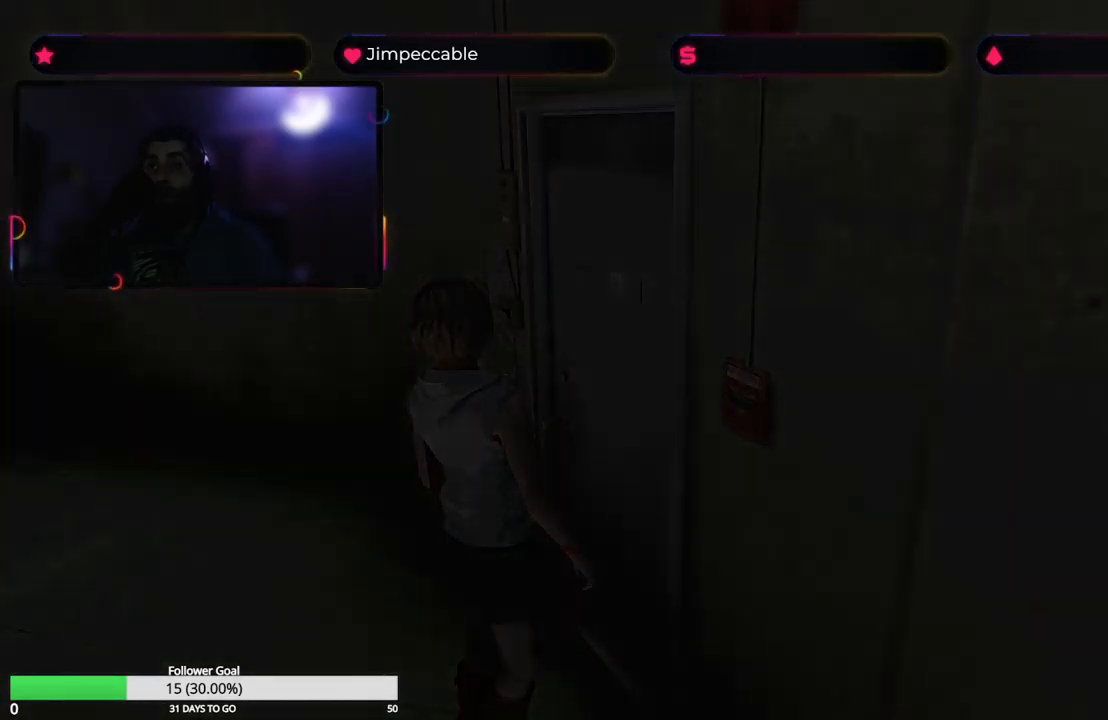
{"buttons": ["X"], "left_stick": "up", "right_stick": "center", "events": [[33, "X", "down"], [133, "left_stick", "up"]]}
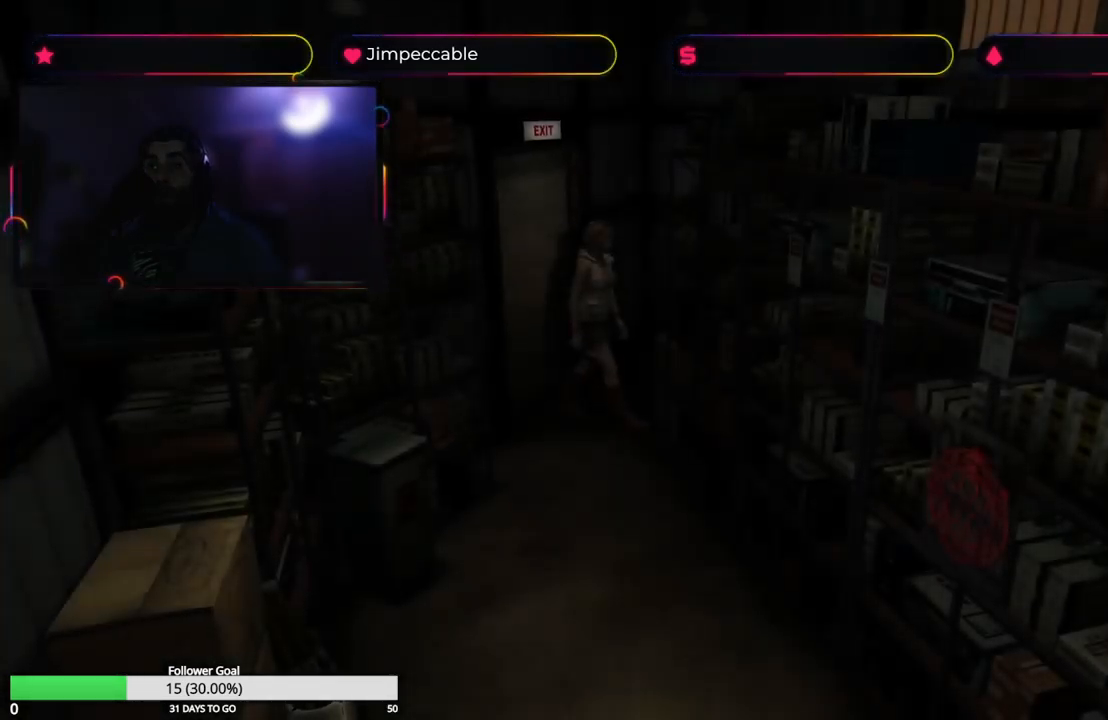
{"buttons": ["X"], "left_stick": "up-right", "right_stick": "center", "events": [[349, "left_stick", "up-right"]]}
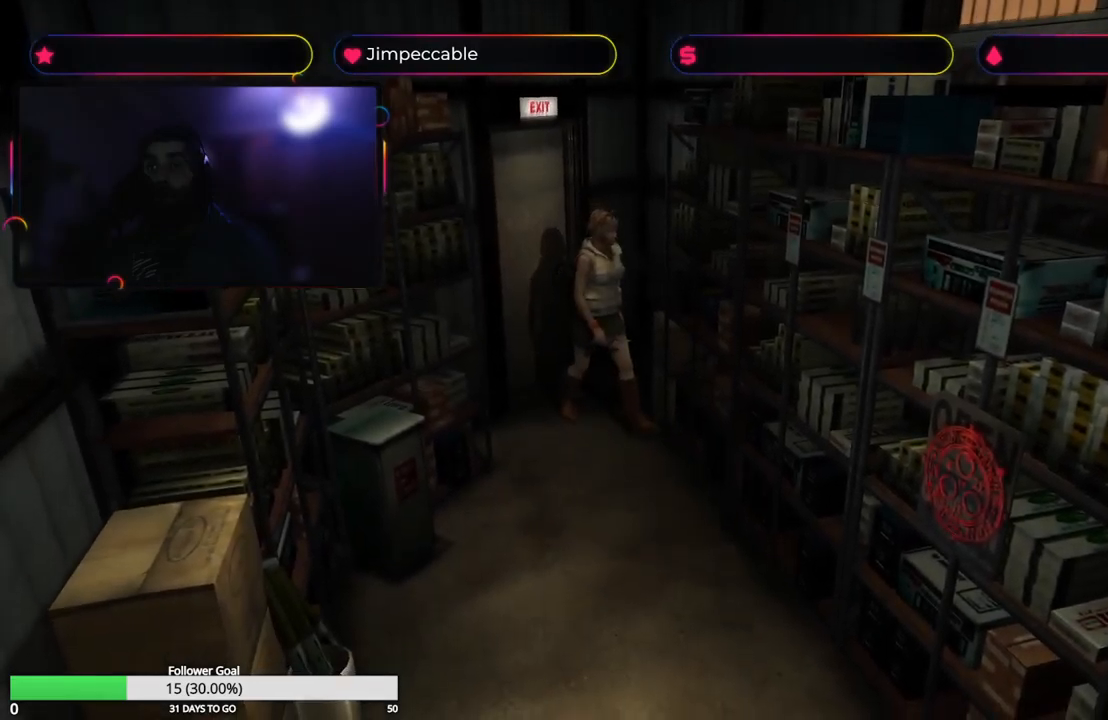
{"buttons": ["X"], "left_stick": "up", "right_stick": "center", "events": [[283, "left_stick", "up"]]}
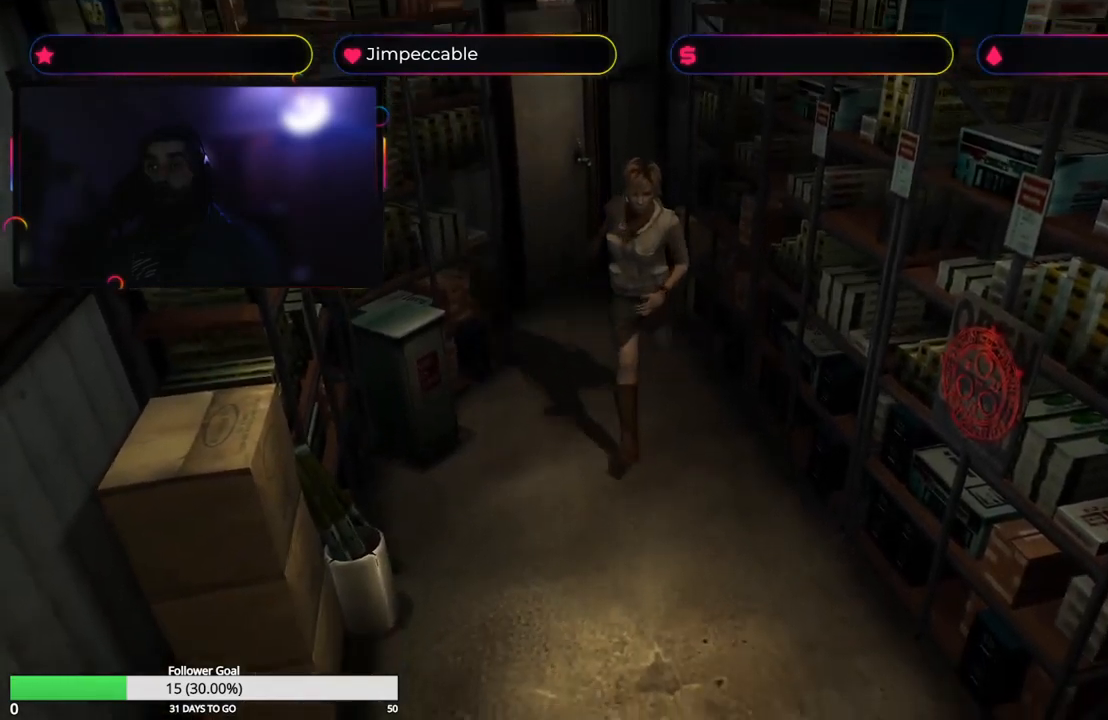
{"buttons": [], "left_stick": "up", "right_stick": "center", "events": [[500, "X", "up"]]}
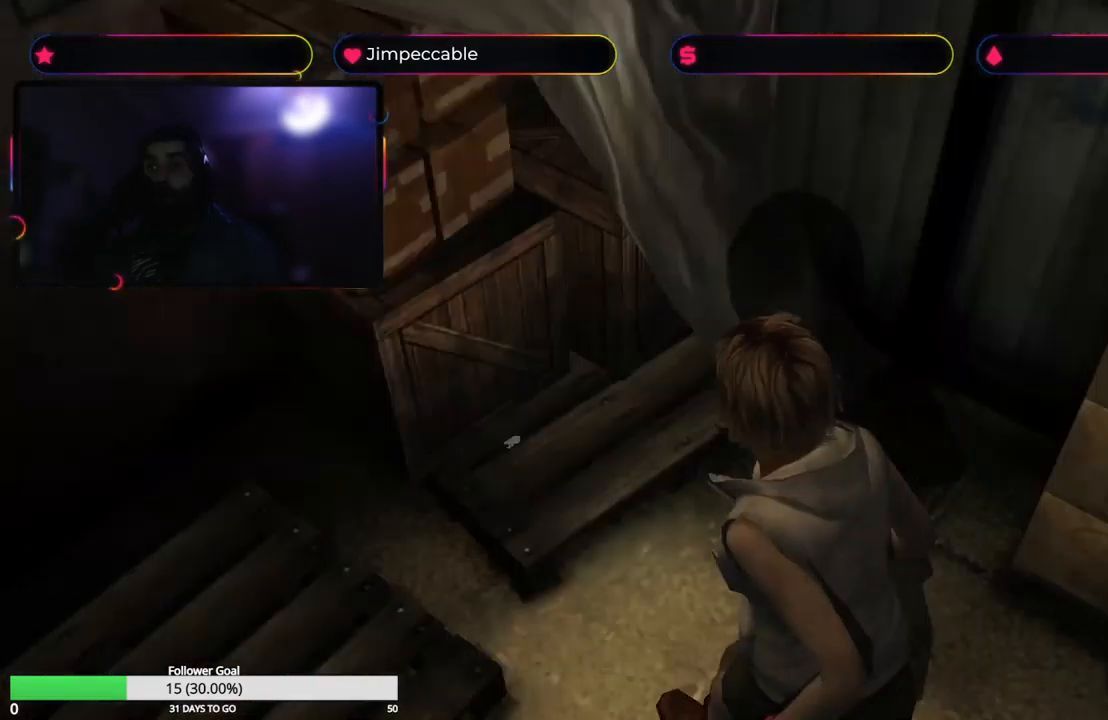
{"buttons": [], "left_stick": "up", "right_stick": "center", "events": [[150, "left_stick", "center"], [483, "left_stick", "up"]]}
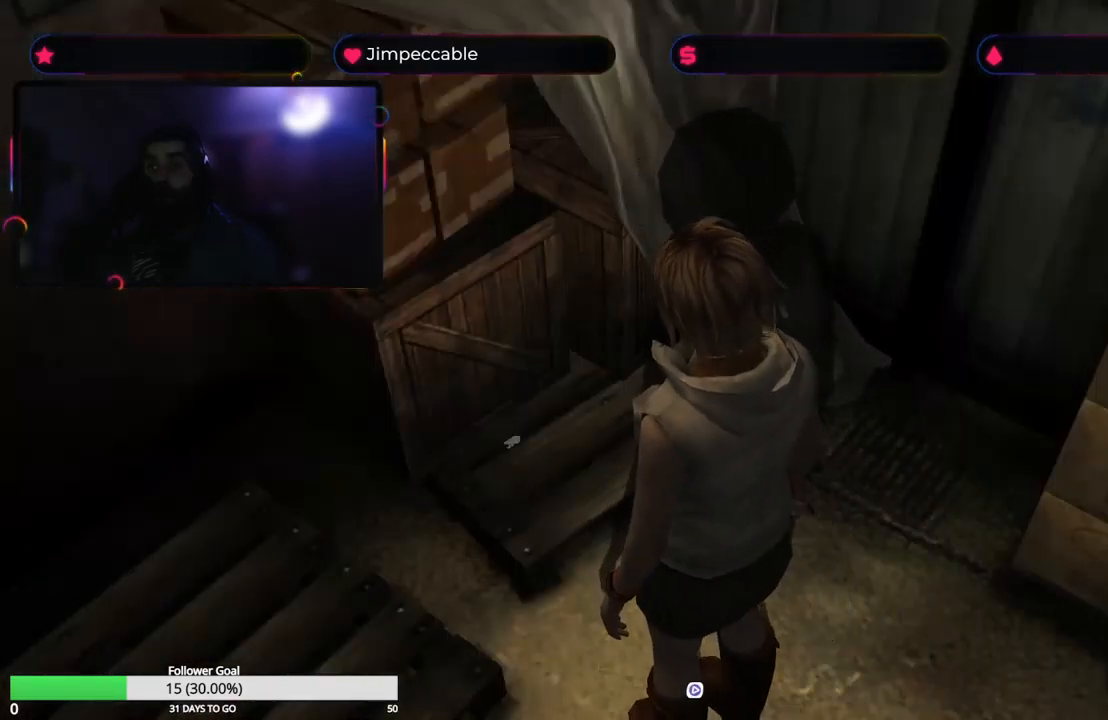
{"buttons": [], "left_stick": "center", "right_stick": "center", "events": [[483, "left_stick", "center"]]}
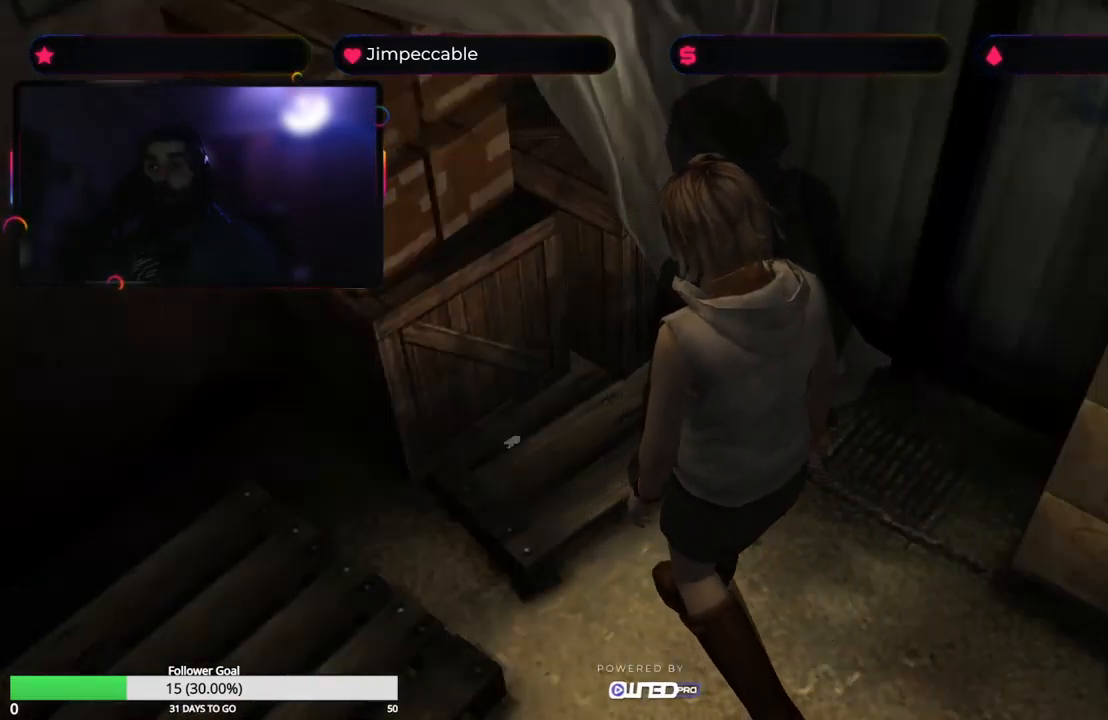
{"buttons": [], "left_stick": "center", "right_stick": "center", "events": []}
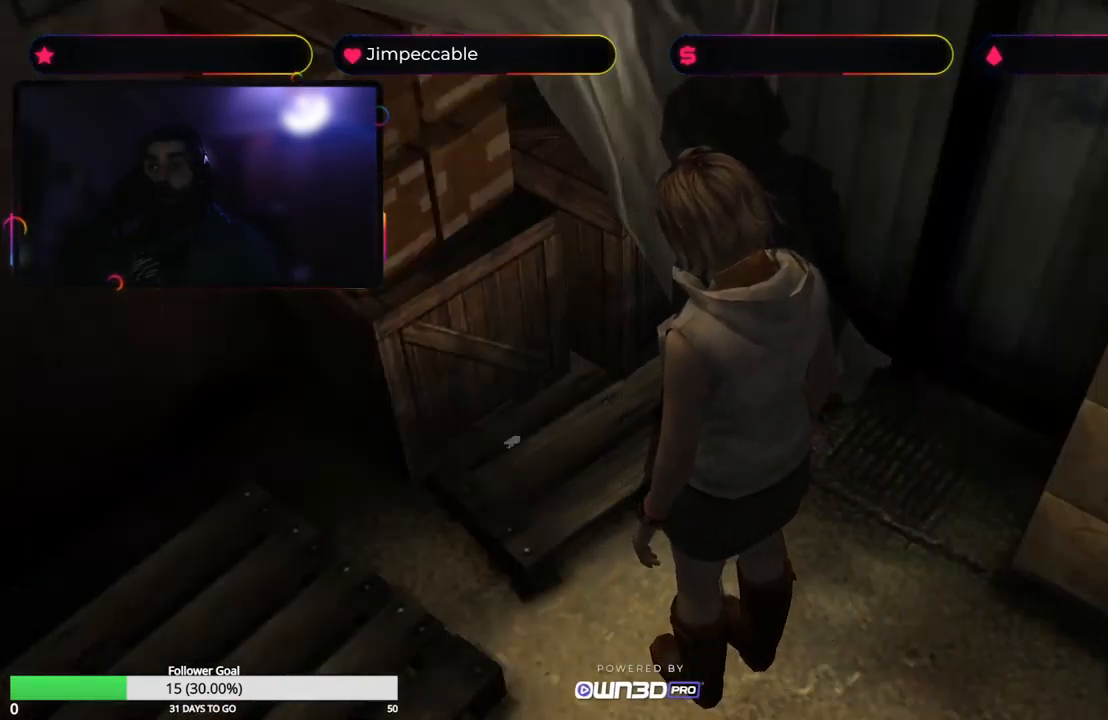
{"buttons": [], "left_stick": "center", "right_stick": "center", "events": [[217, "START", "down"], [450, "START", "up"]]}
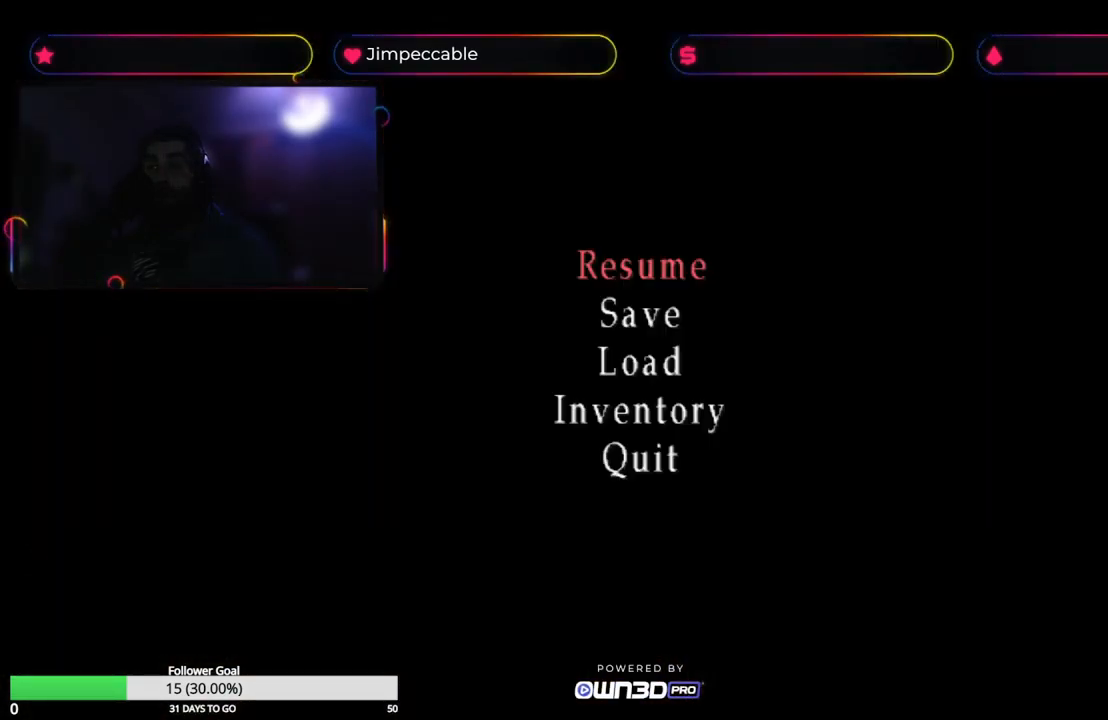
{"buttons": [], "left_stick": "down", "right_stick": "center", "events": [[233, "left_stick", "down"], [383, "left_stick", "center"], [450, "left_stick", "down"]]}
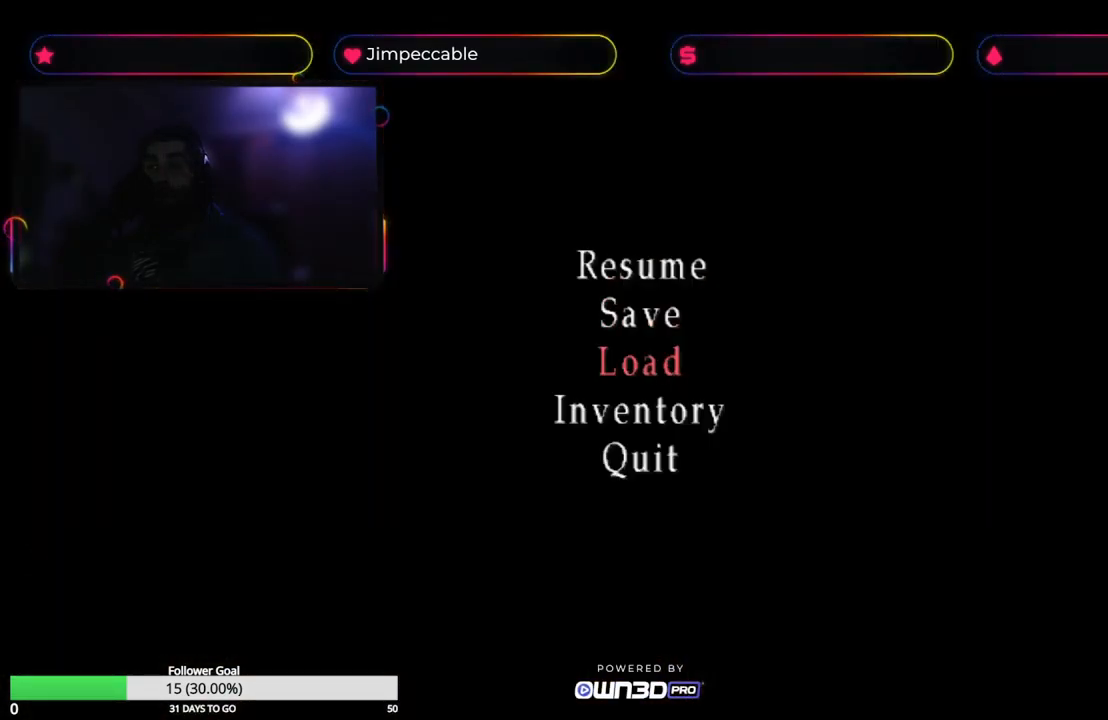
{"buttons": ["A"], "left_stick": "center", "right_stick": "center", "events": [[167, "left_stick", "center"], [217, "left_stick", "down"], [400, "left_stick", "center"], [450, "A", "down"]]}
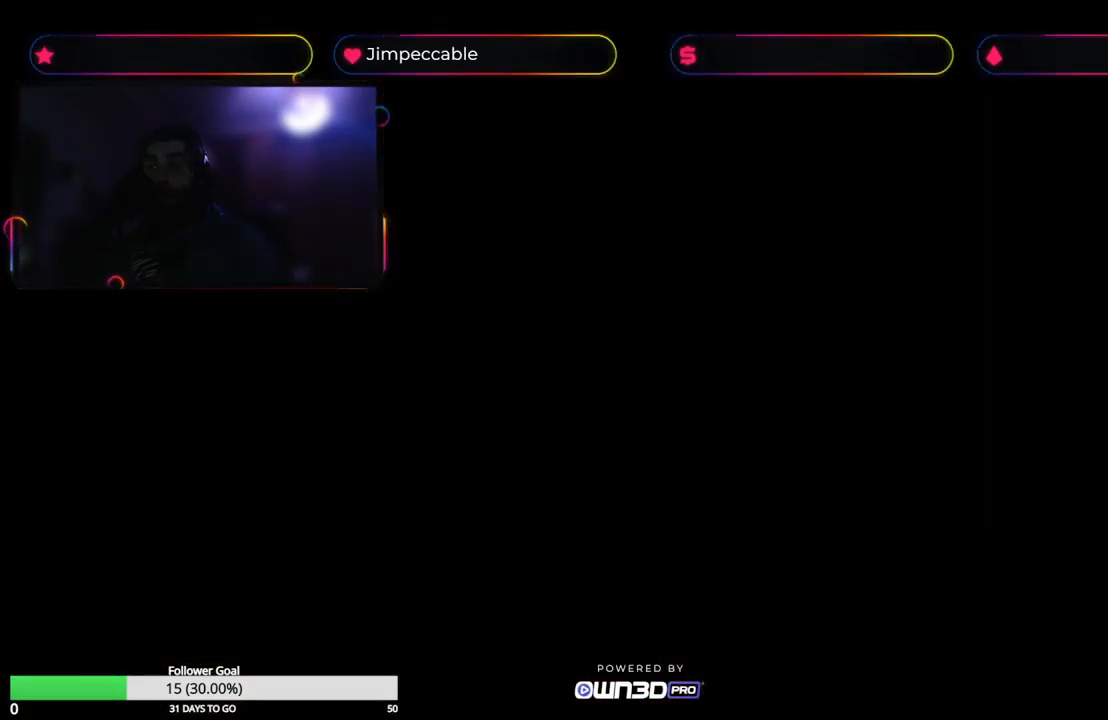
{"buttons": [], "left_stick": "center", "right_stick": "center", "events": [[67, "A", "up"]]}
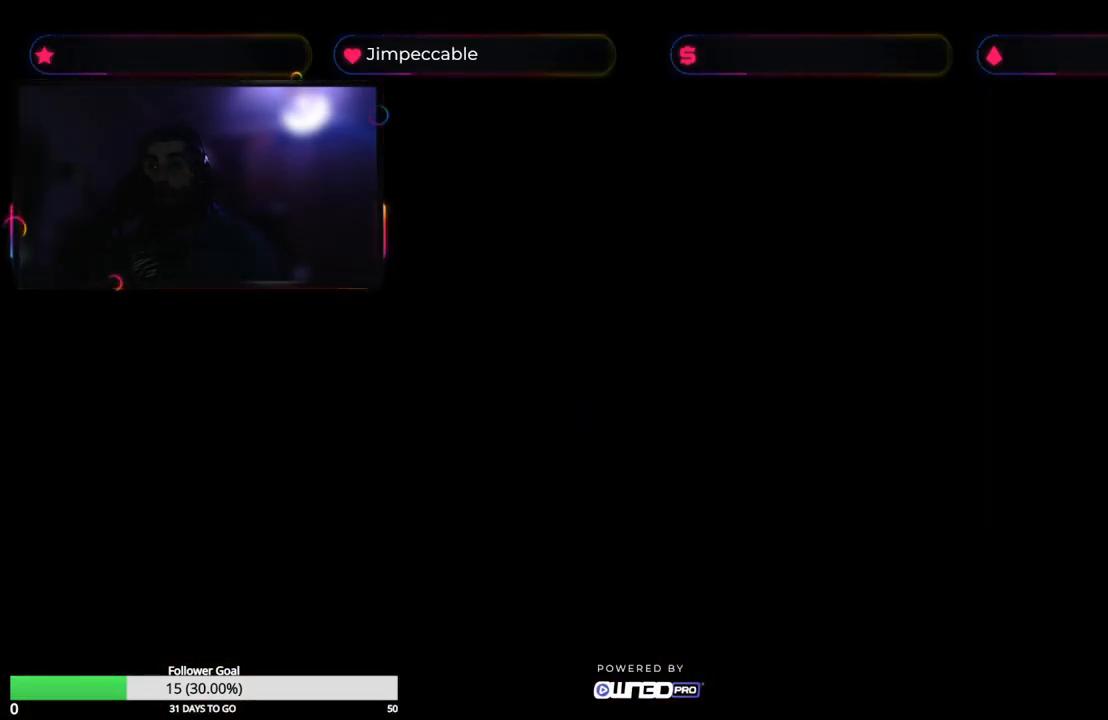
{"buttons": [], "left_stick": "center", "right_stick": "center", "events": []}
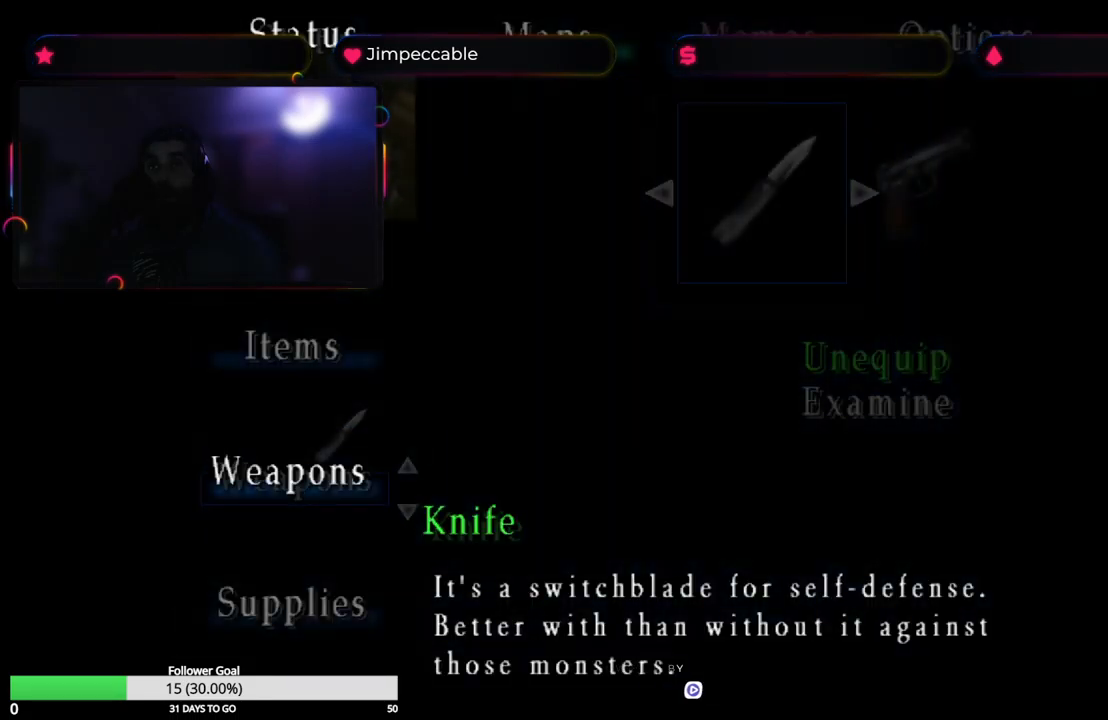
{"buttons": [], "left_stick": "center", "right_stick": "center", "events": []}
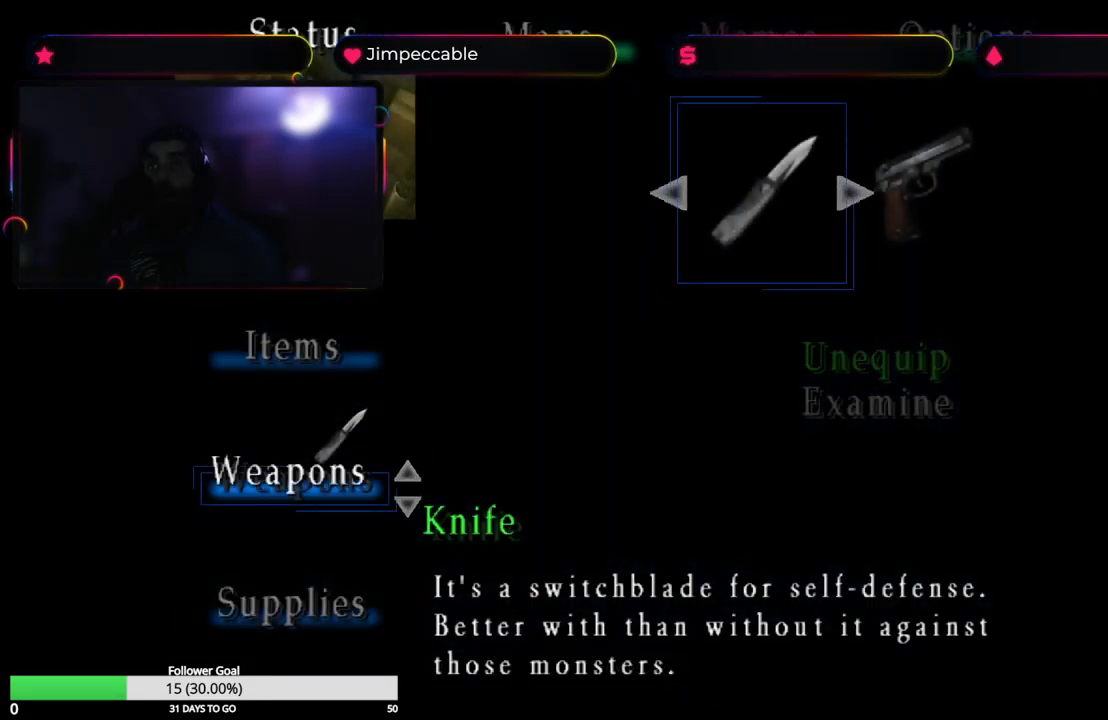
{"buttons": [], "left_stick": "center", "right_stick": "center", "events": []}
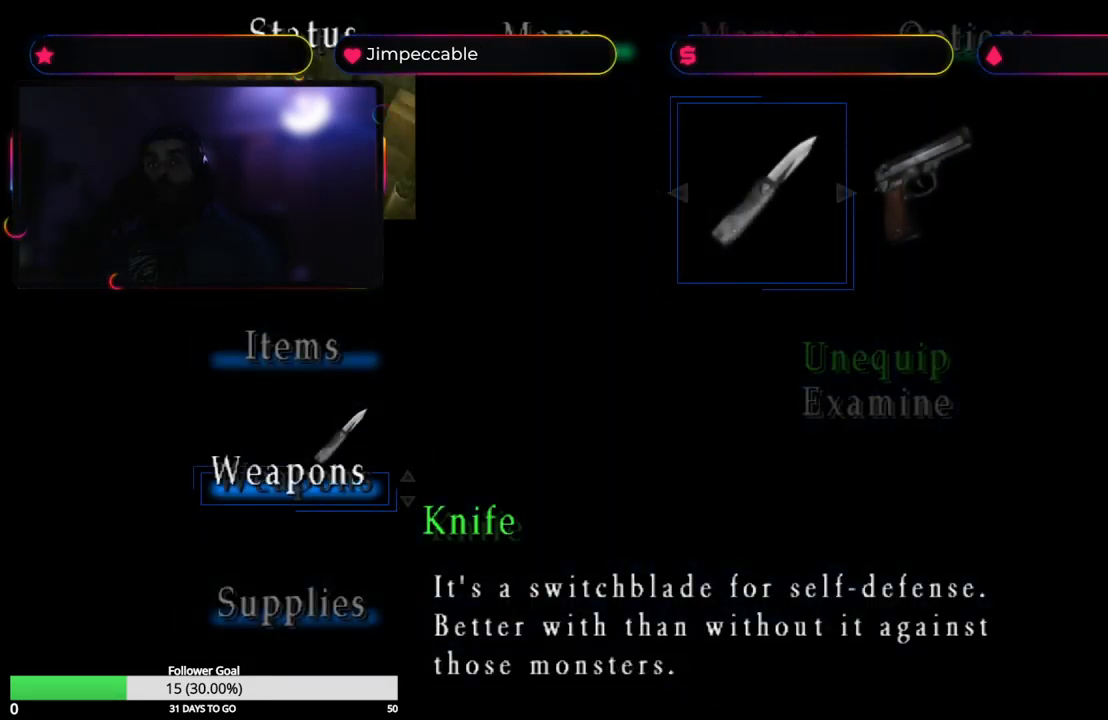
{"buttons": [], "left_stick": "center", "right_stick": "center", "events": [[117, "left_stick", "up"], [234, "left_stick", "center"]]}
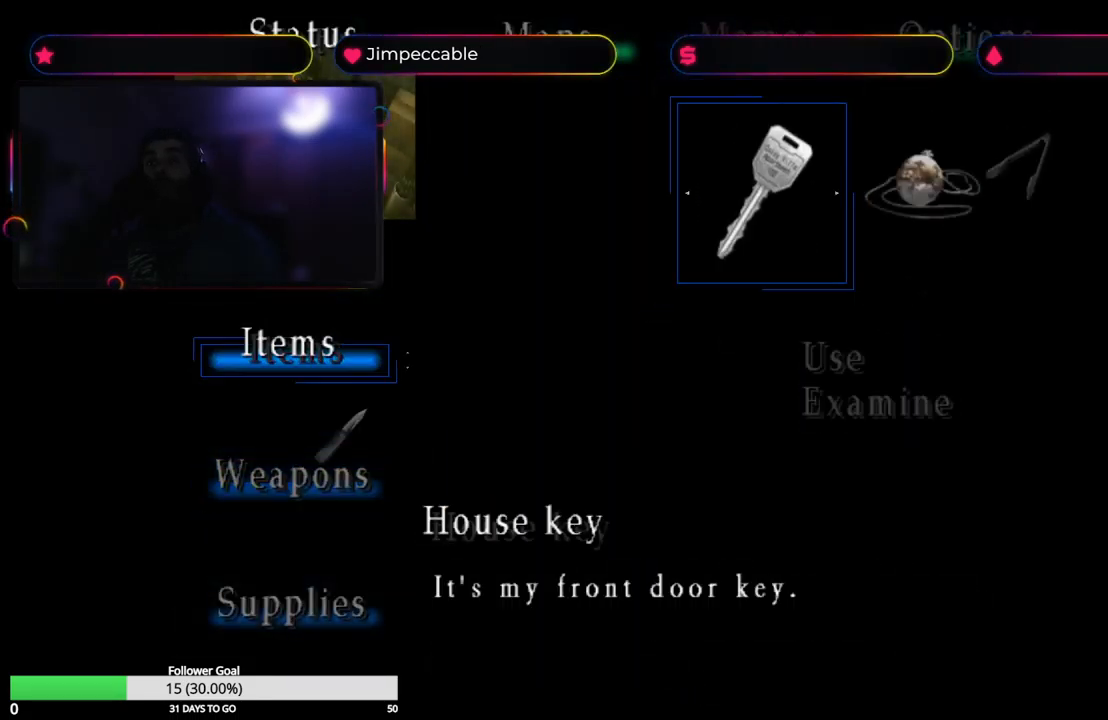
{"buttons": [], "left_stick": "center", "right_stick": "center", "events": [[250, "left_stick", "right"], [450, "left_stick", "center"]]}
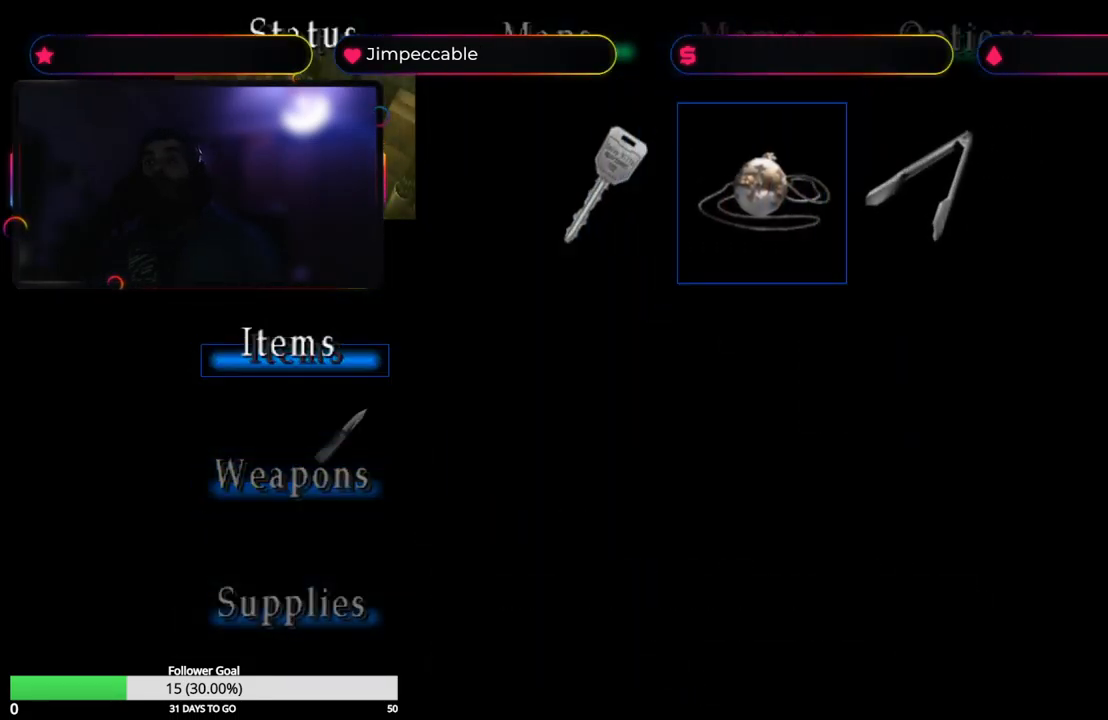
{"buttons": [], "left_stick": "right", "right_stick": "center", "events": [[417, "left_stick", "right"]]}
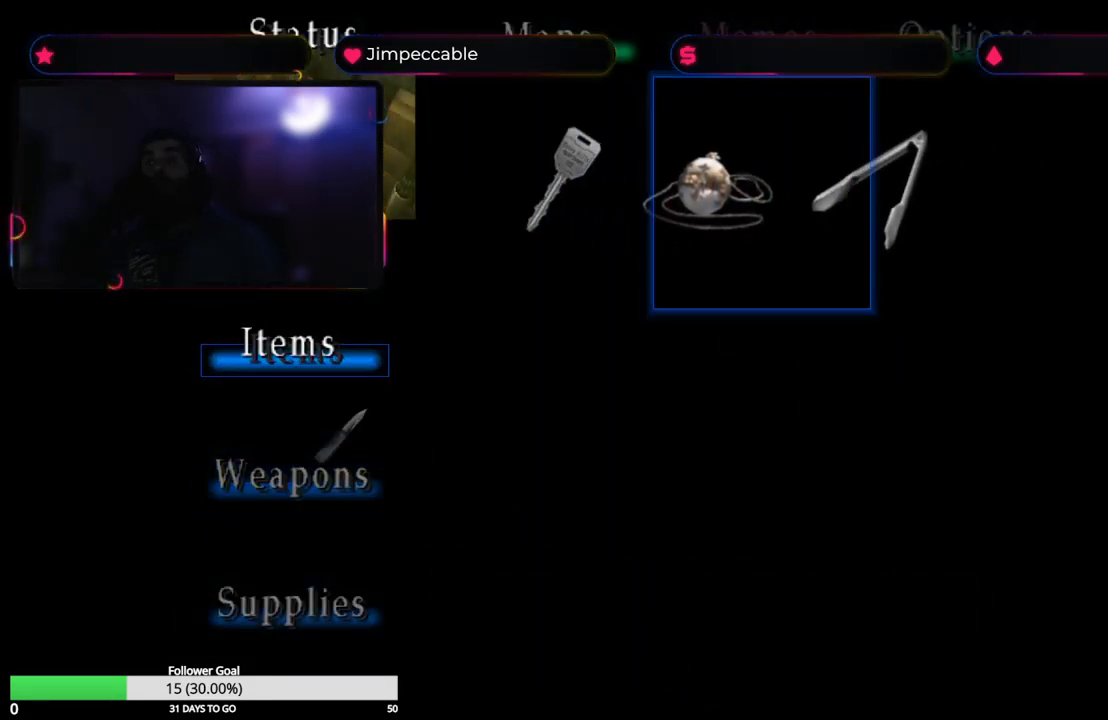
{"buttons": ["A"], "left_stick": "center", "right_stick": "center", "events": [[100, "left_stick", "center"], [250, "A", "down"], [417, "A", "up"], [484, "A", "down"]]}
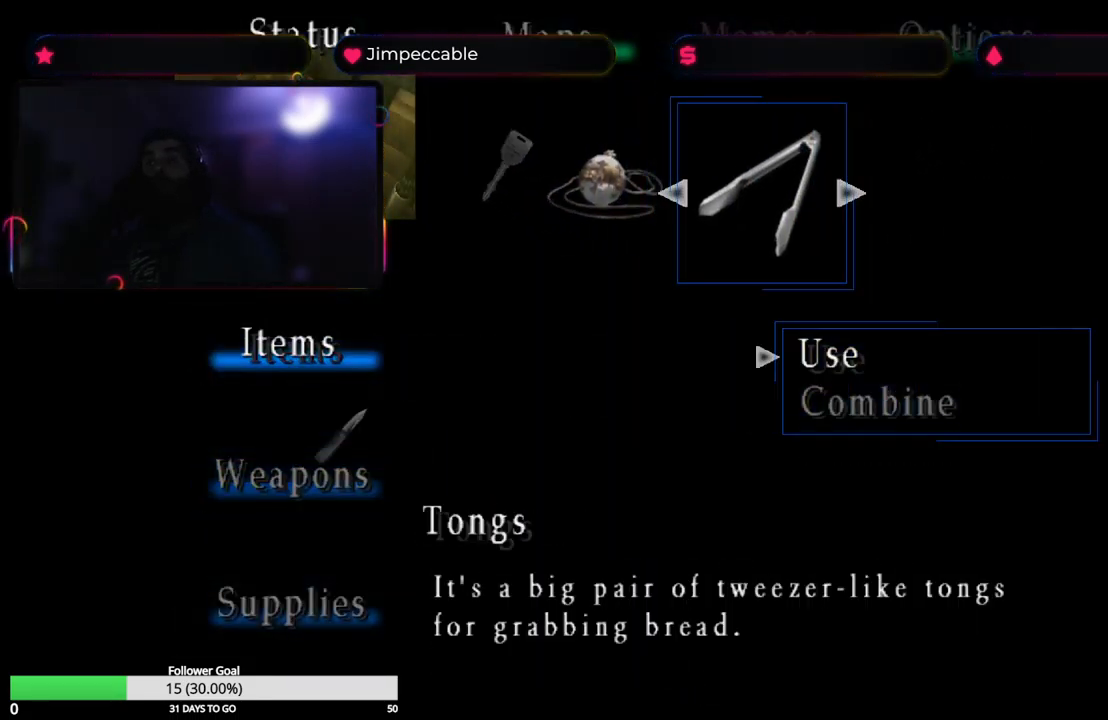
{"buttons": [], "left_stick": "center", "right_stick": "center", "events": [[150, "A", "up"]]}